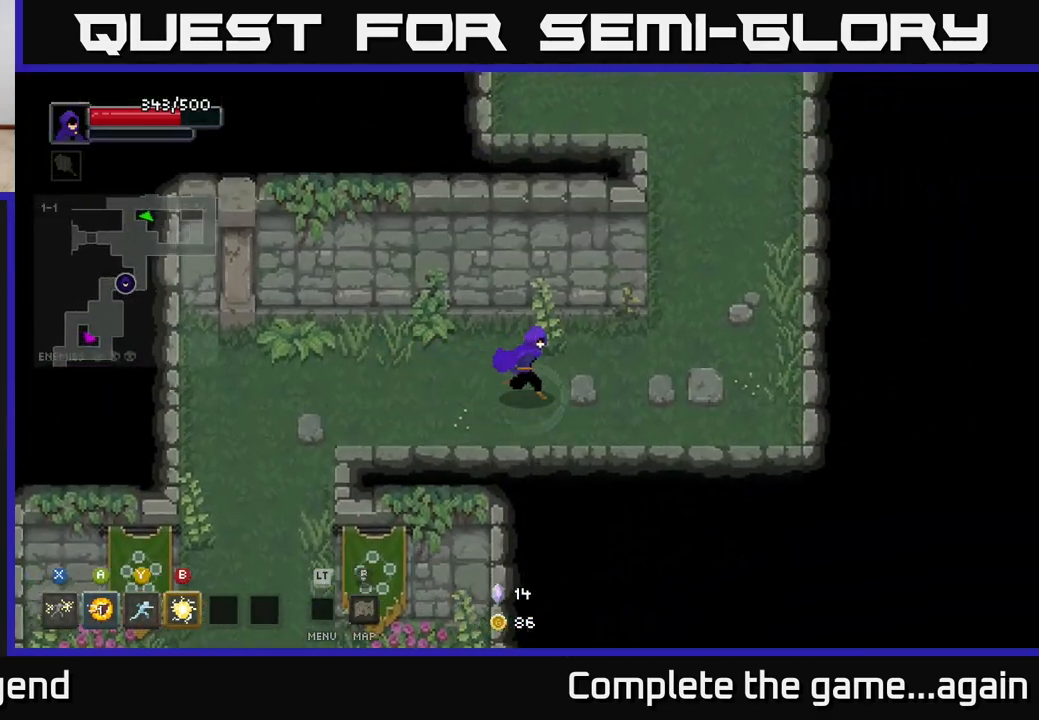
Gameplay with a controller (Xbox layout); each line is a JSON object with the inputs held at the frame after it. "events" lists button and stick changes between this image and that frame as [ms after this image, input, new state], when the widget could be followed in between.
{"buttons": [], "left_stick": "up", "right_stick": "center", "events": [[250, "left_stick", "up-right"], [367, "left_stick", "up"]]}
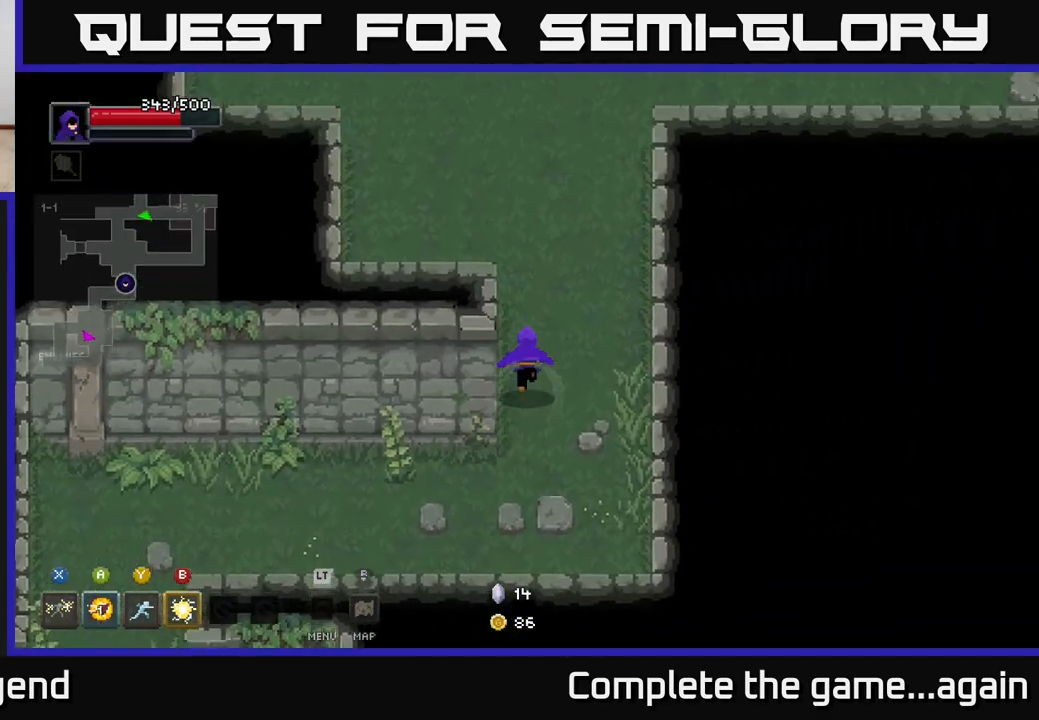
{"buttons": [], "left_stick": "up-left", "right_stick": "center", "events": [[250, "left_stick", "up-left"]]}
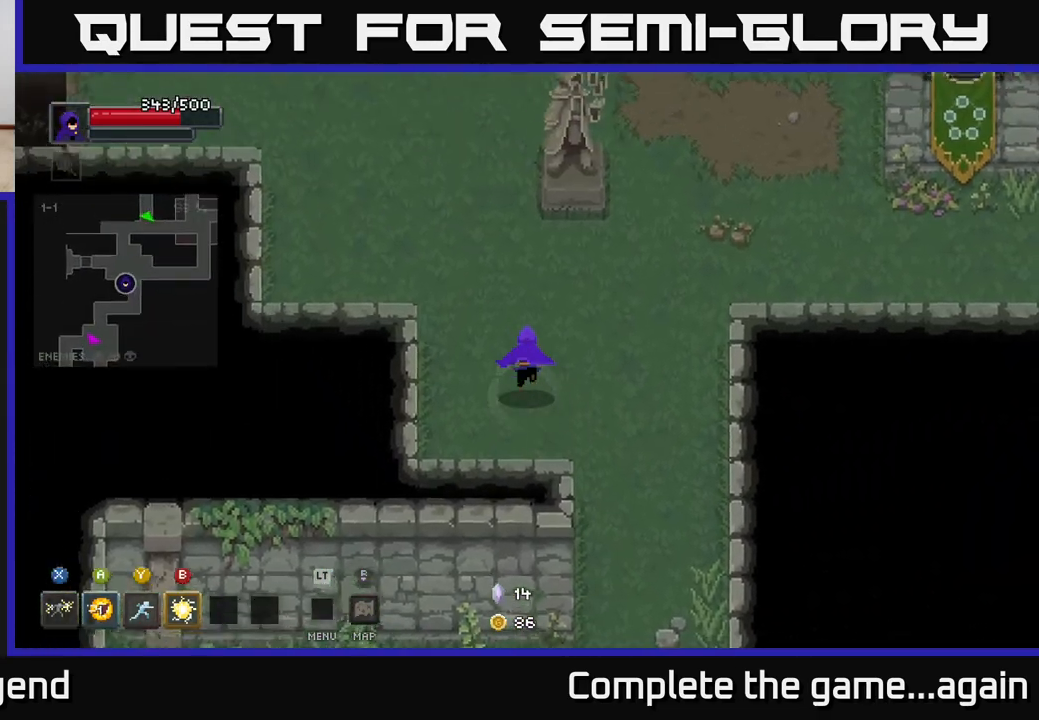
{"buttons": [], "left_stick": "up-left", "right_stick": "center", "events": []}
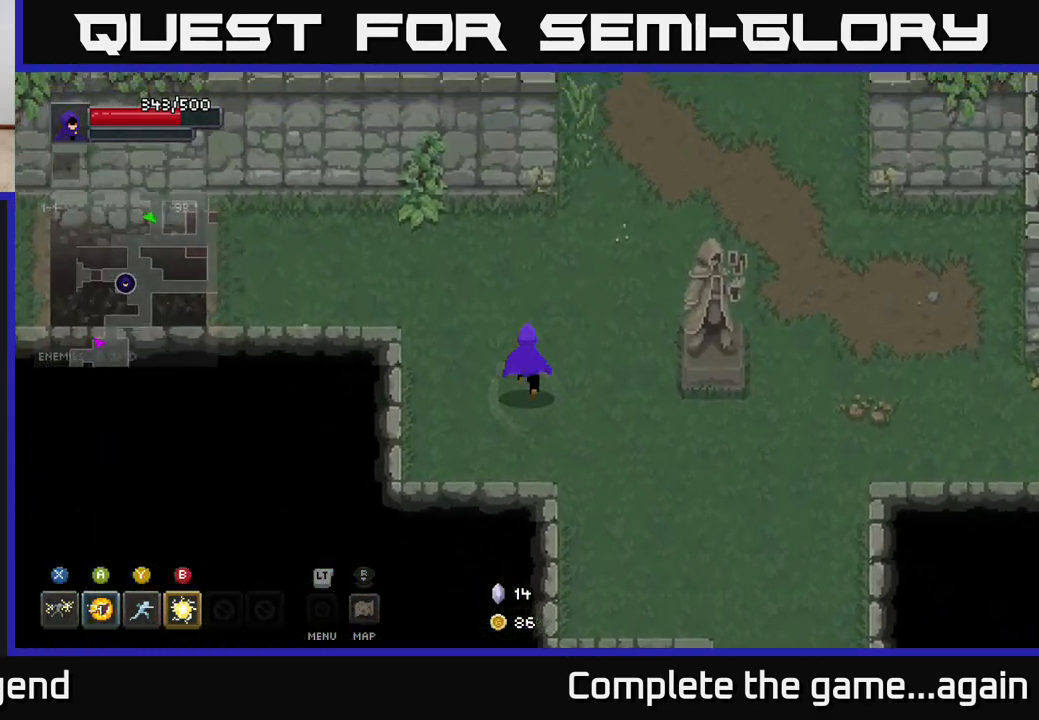
{"buttons": [], "left_stick": "left", "right_stick": "center", "events": [[317, "left_stick", "left"]]}
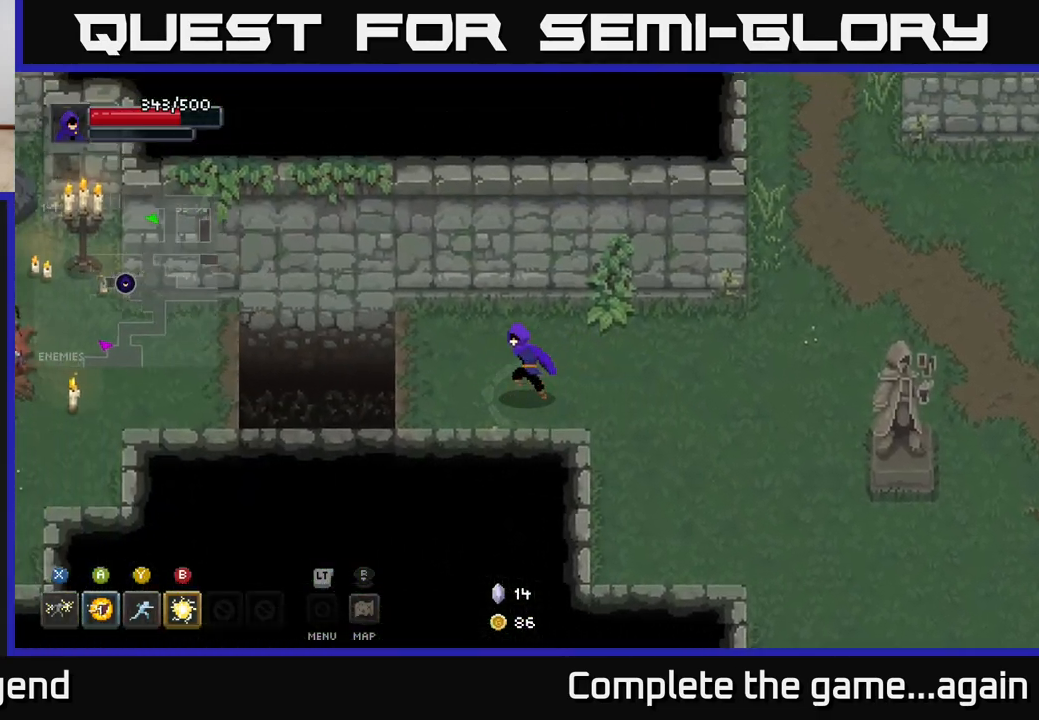
{"buttons": ["A"], "left_stick": "left", "right_stick": "center", "events": [[367, "A", "down"]]}
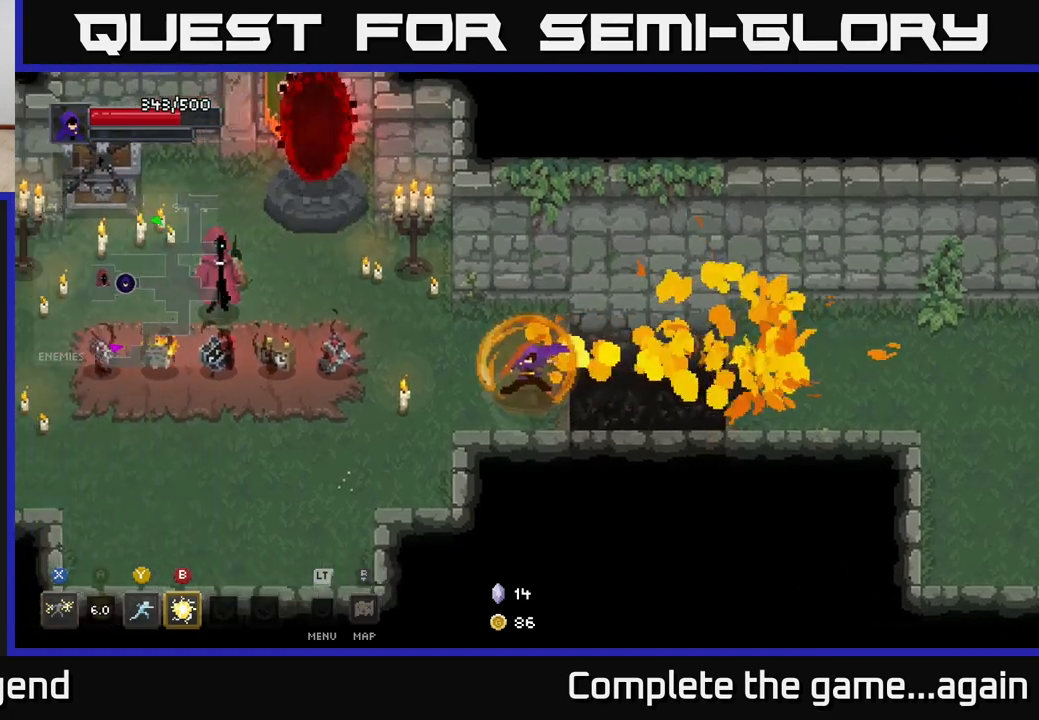
{"buttons": [], "left_stick": "left", "right_stick": "center", "events": [[17, "A", "up"]]}
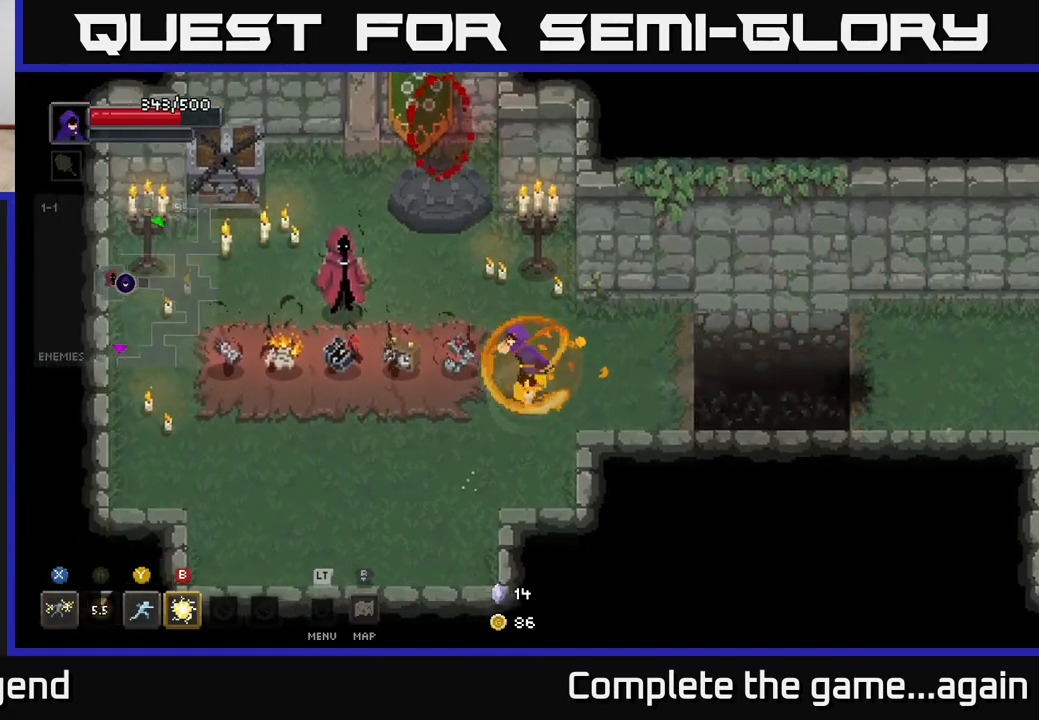
{"buttons": [], "left_stick": "left", "right_stick": "center", "events": [[150, "left_stick", "center"], [400, "left_stick", "left"]]}
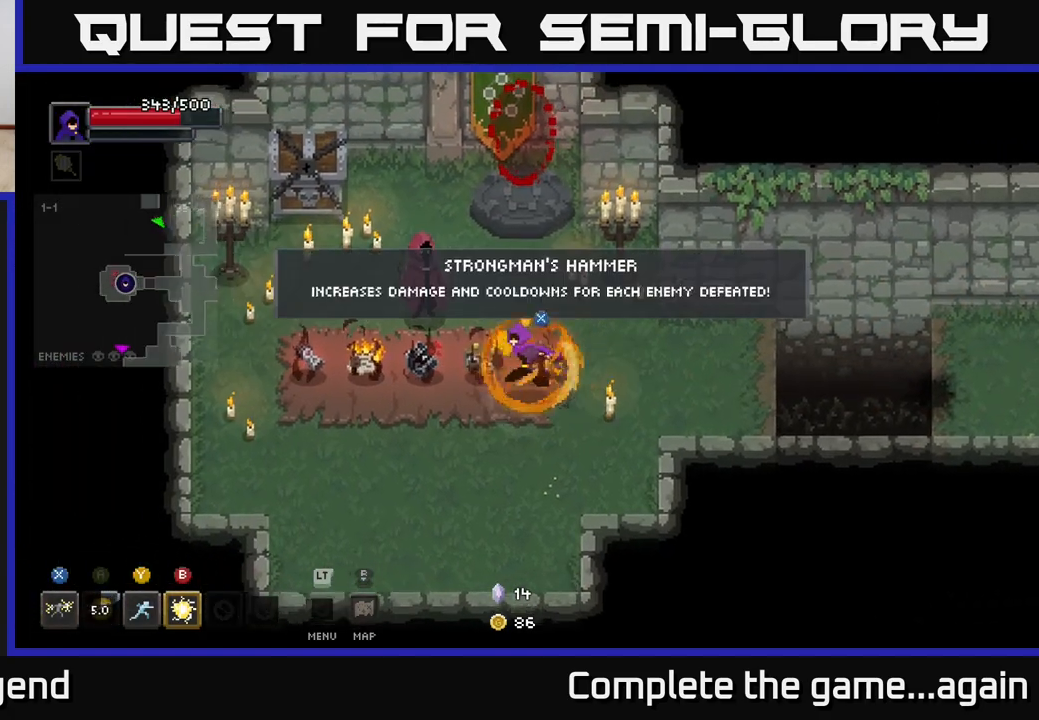
{"buttons": [], "left_stick": "left", "right_stick": "center", "events": []}
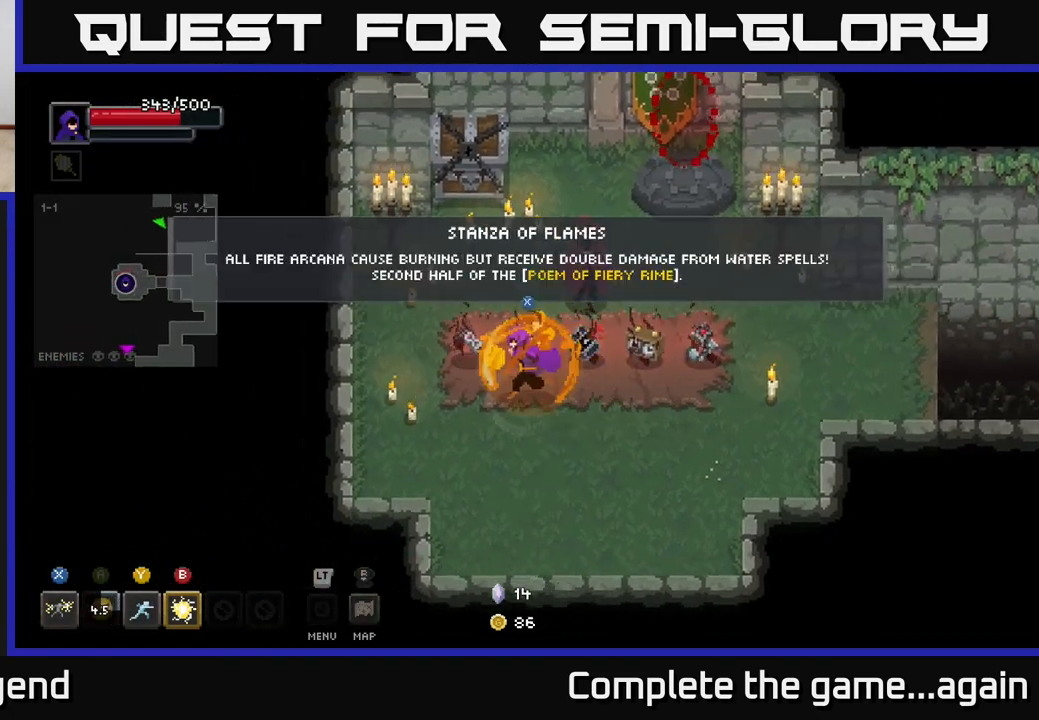
{"buttons": [], "left_stick": "right", "right_stick": "center", "events": [[183, "left_stick", "center"], [417, "left_stick", "right"]]}
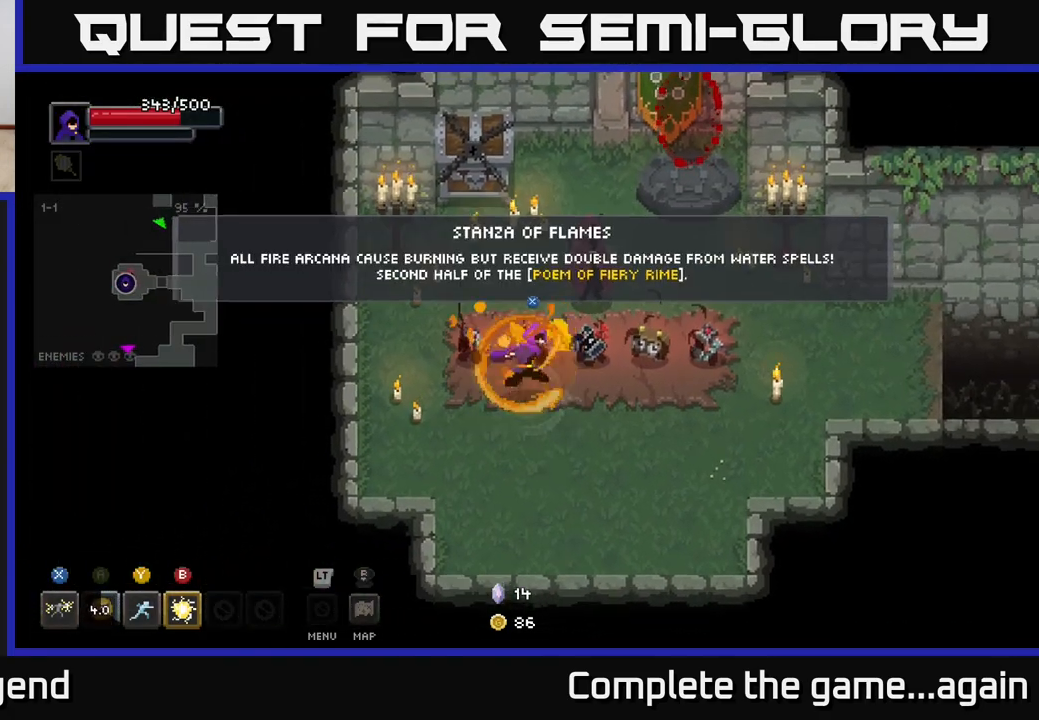
{"buttons": [], "left_stick": "center", "right_stick": "center", "events": [[50, "left_stick", "center"]]}
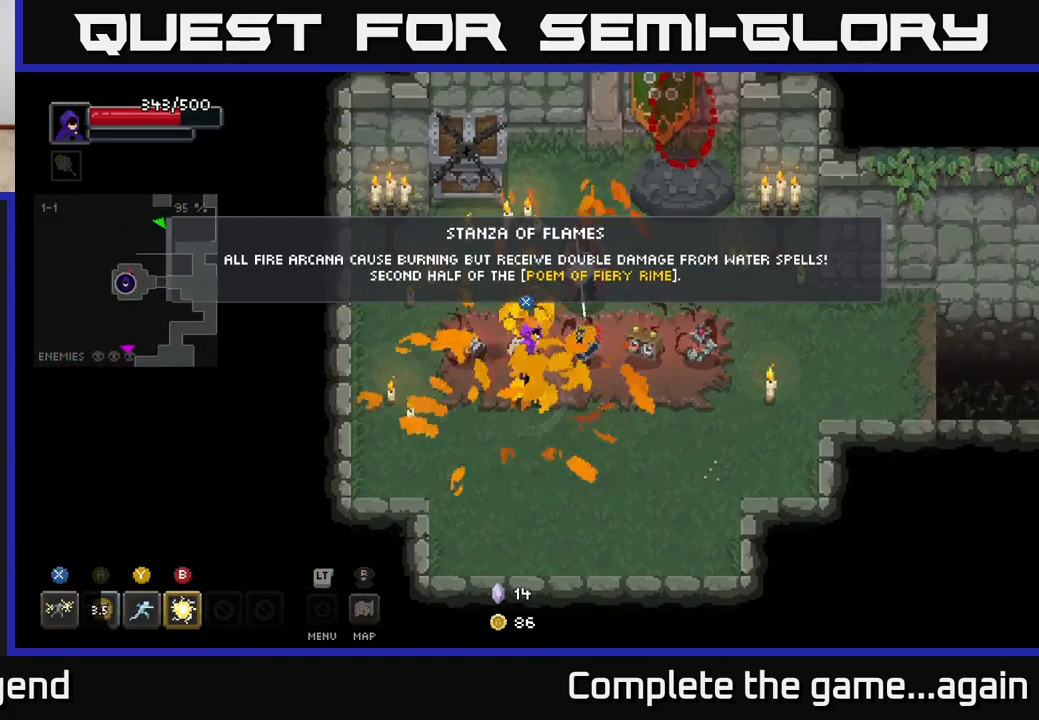
{"buttons": [], "left_stick": "center", "right_stick": "center", "events": []}
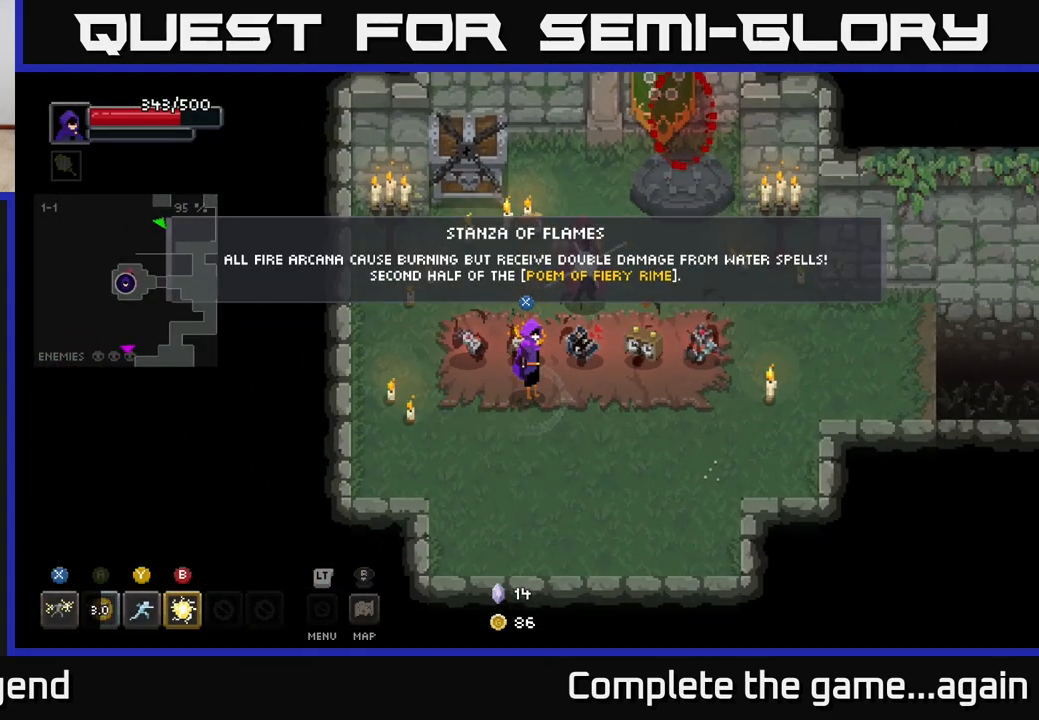
{"buttons": [], "left_stick": "center", "right_stick": "center", "events": []}
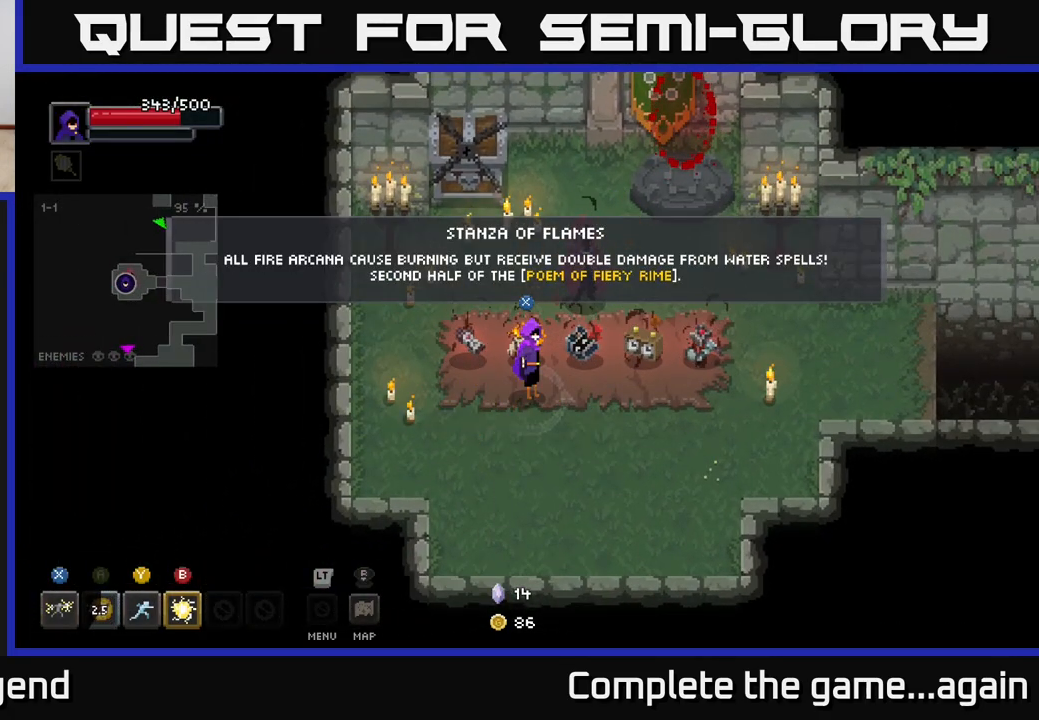
{"buttons": [], "left_stick": "center", "right_stick": "center", "events": []}
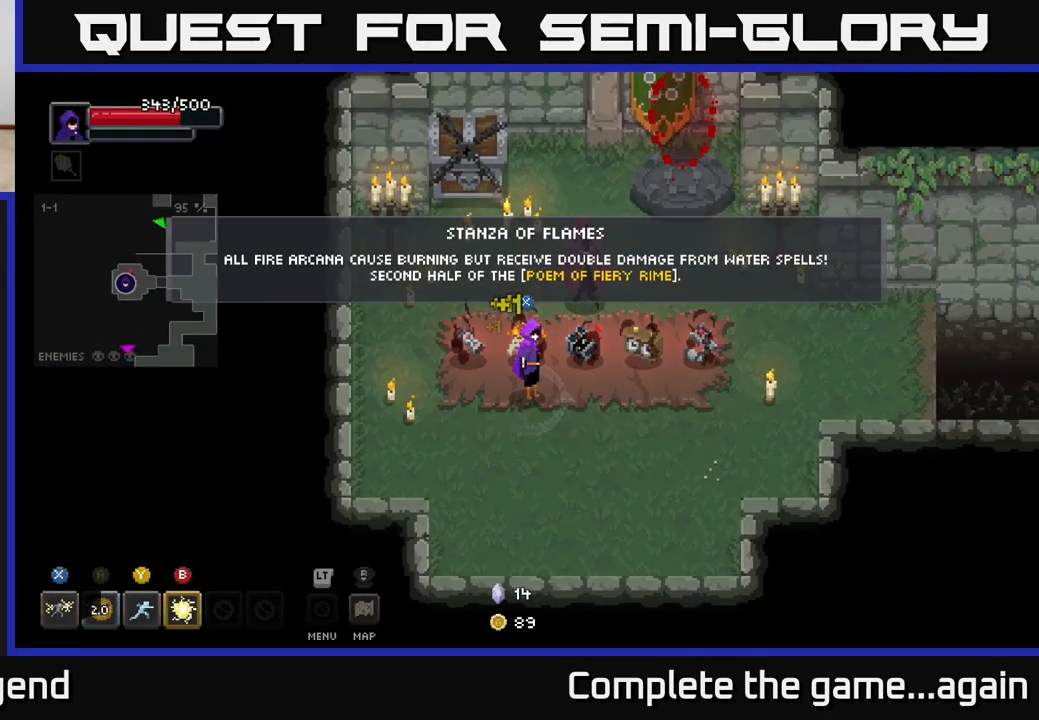
{"buttons": [], "left_stick": "center", "right_stick": "center", "events": []}
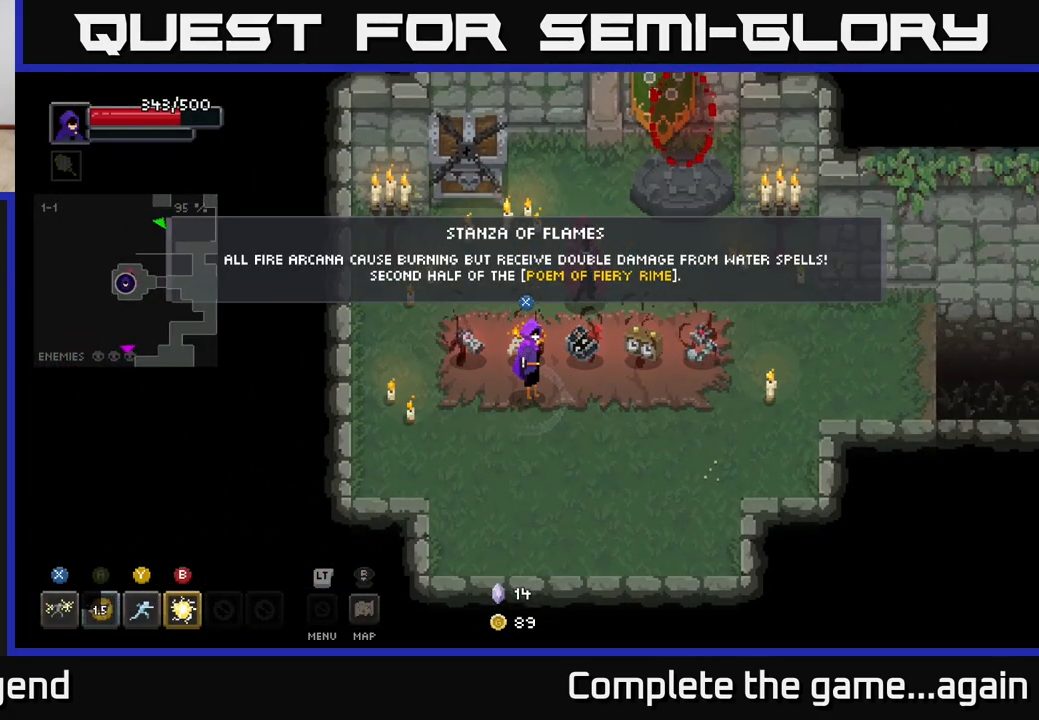
{"buttons": [], "left_stick": "center", "right_stick": "center", "events": []}
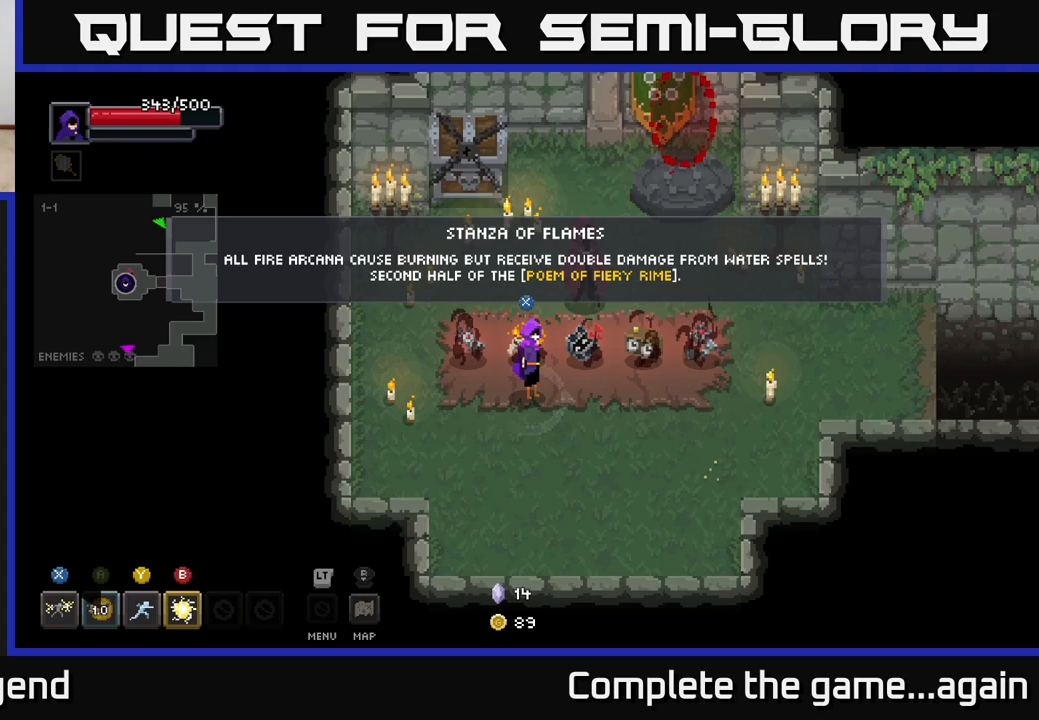
{"buttons": [], "left_stick": "center", "right_stick": "center", "events": []}
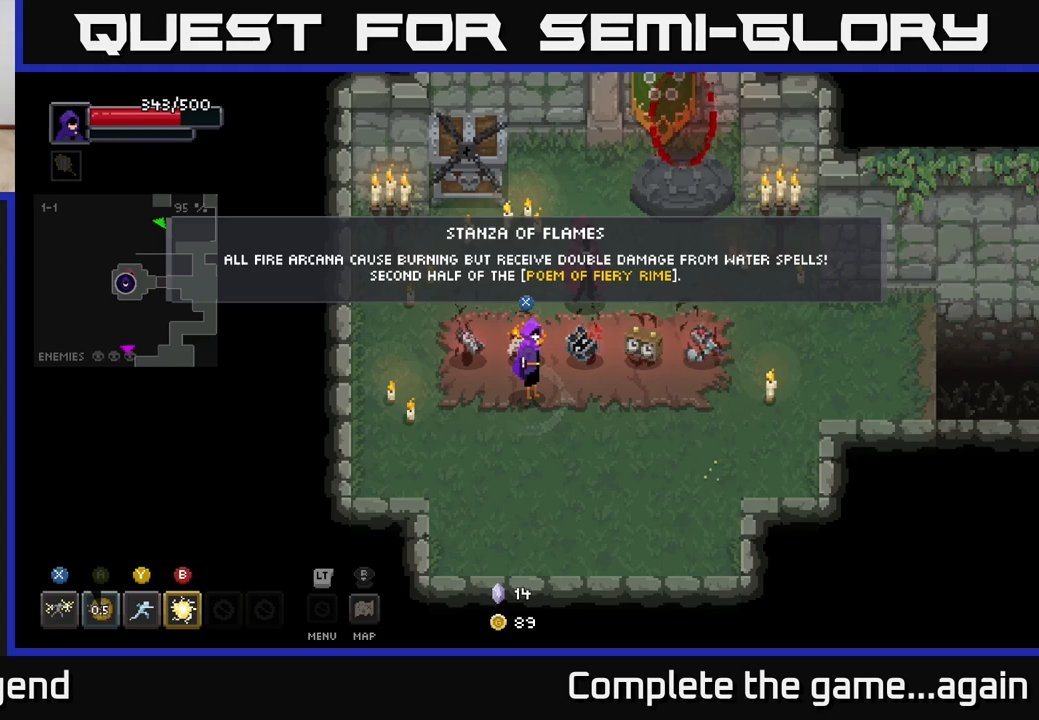
{"buttons": [], "left_stick": "center", "right_stick": "center", "events": []}
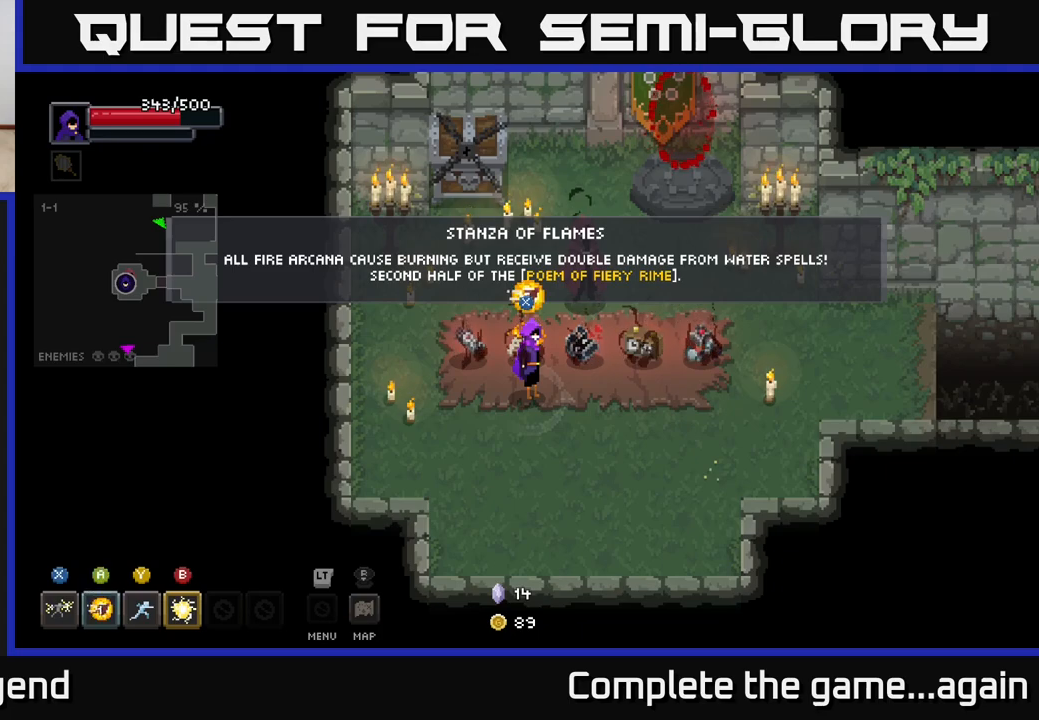
{"buttons": [], "left_stick": "up-right", "right_stick": "center", "events": [[183, "left_stick", "down-left"], [383, "left_stick", "up-left"], [500, "left_stick", "up-right"]]}
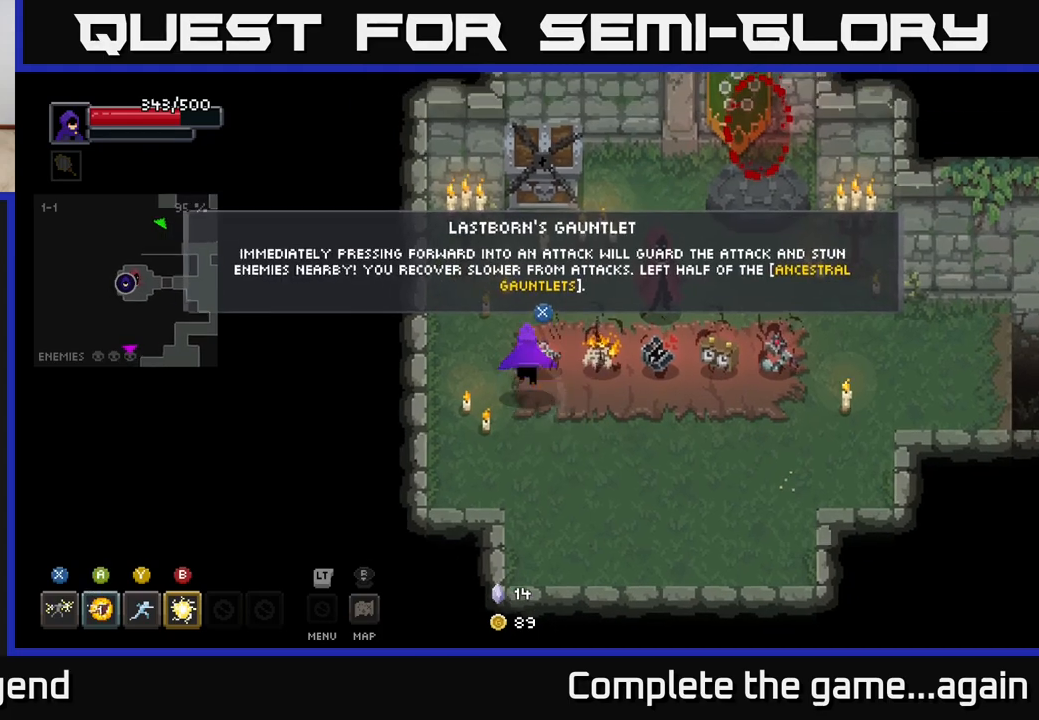
{"buttons": [], "left_stick": "right", "right_stick": "center", "events": [[83, "left_stick", "center"], [433, "left_stick", "right"]]}
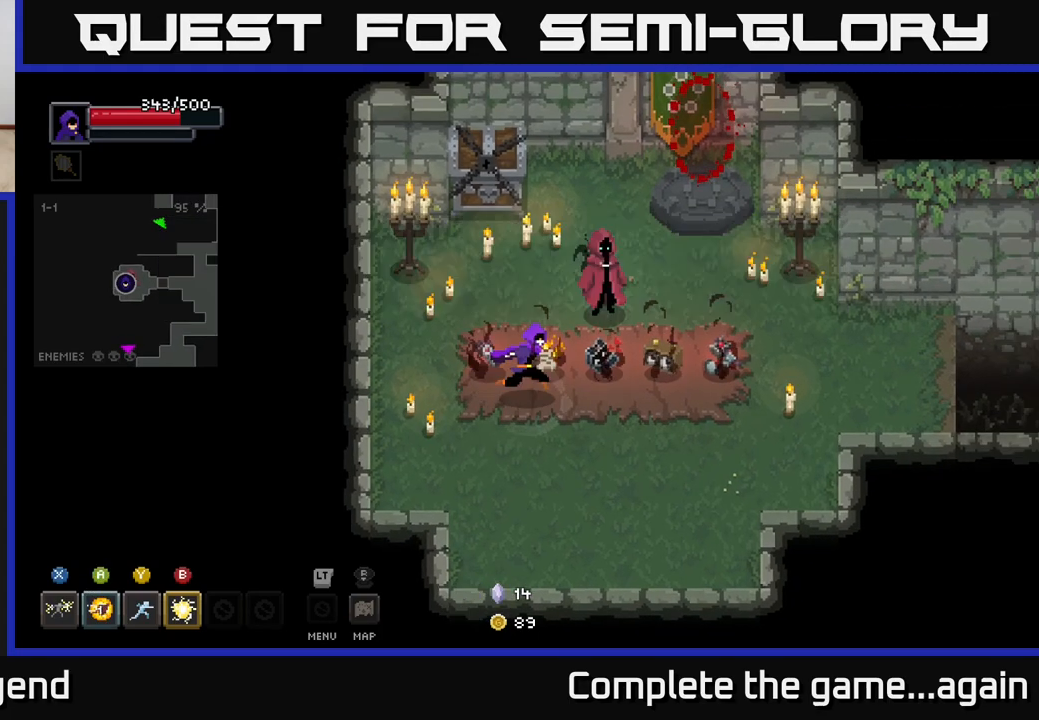
{"buttons": [], "left_stick": "center", "right_stick": "center", "events": [[83, "left_stick", "center"]]}
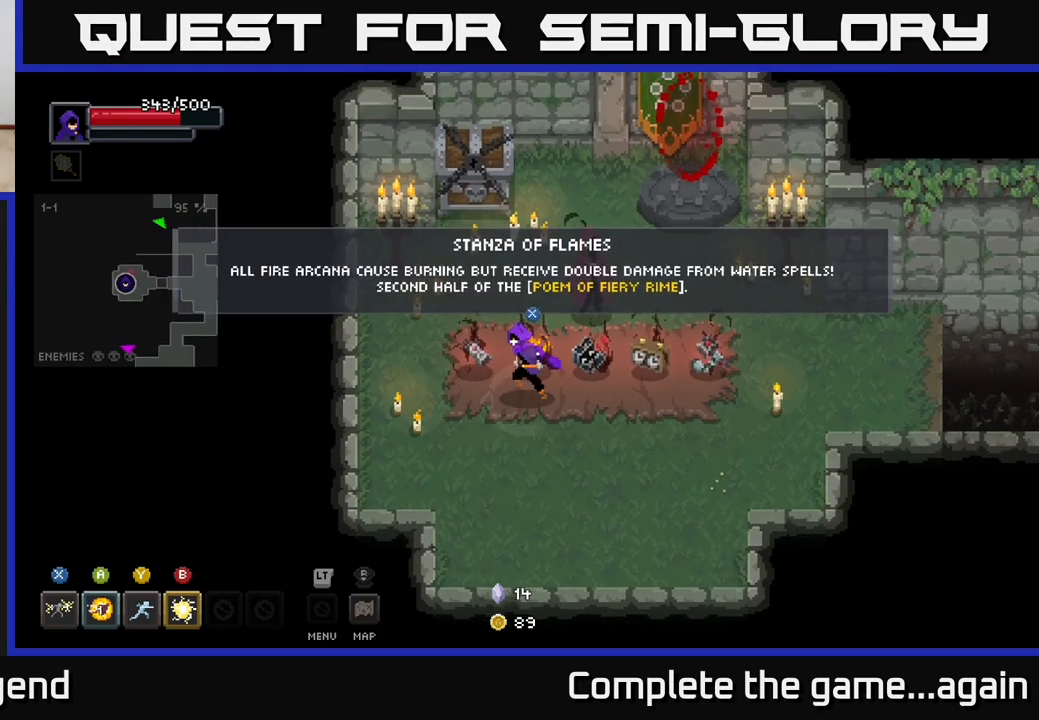
{"buttons": [], "left_stick": "center", "right_stick": "center", "events": [[33, "left_stick", "left"], [217, "left_stick", "center"], [267, "left_stick", "up-right"], [450, "left_stick", "center"]]}
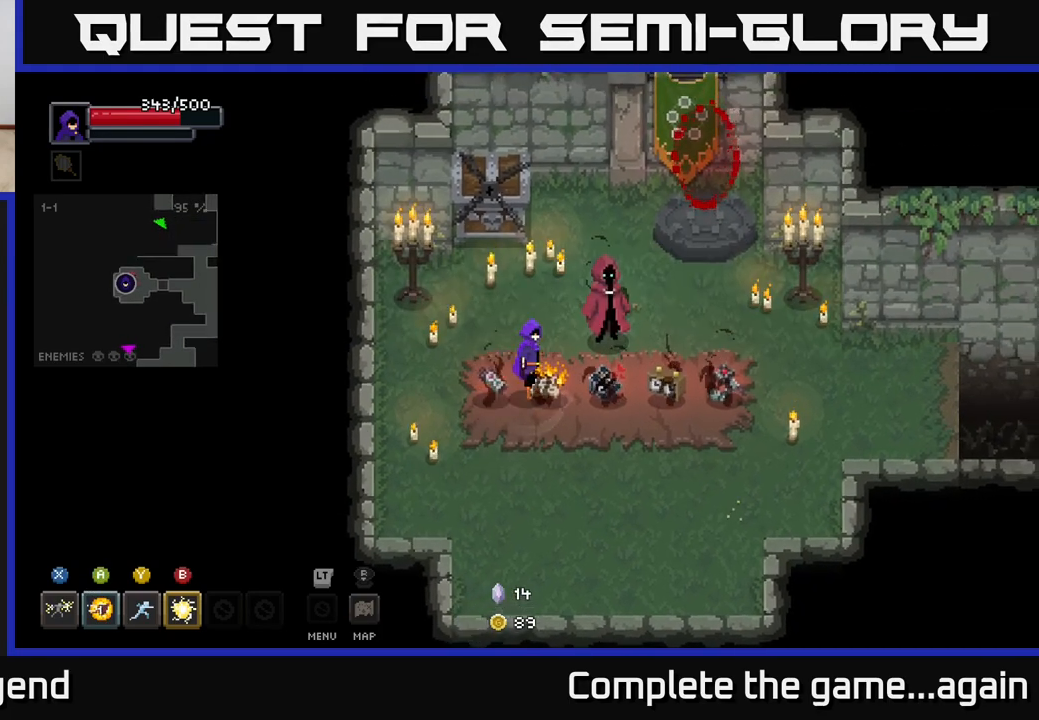
{"buttons": [], "left_stick": "center", "right_stick": "center", "events": [[300, "left_stick", "right"], [467, "left_stick", "center"]]}
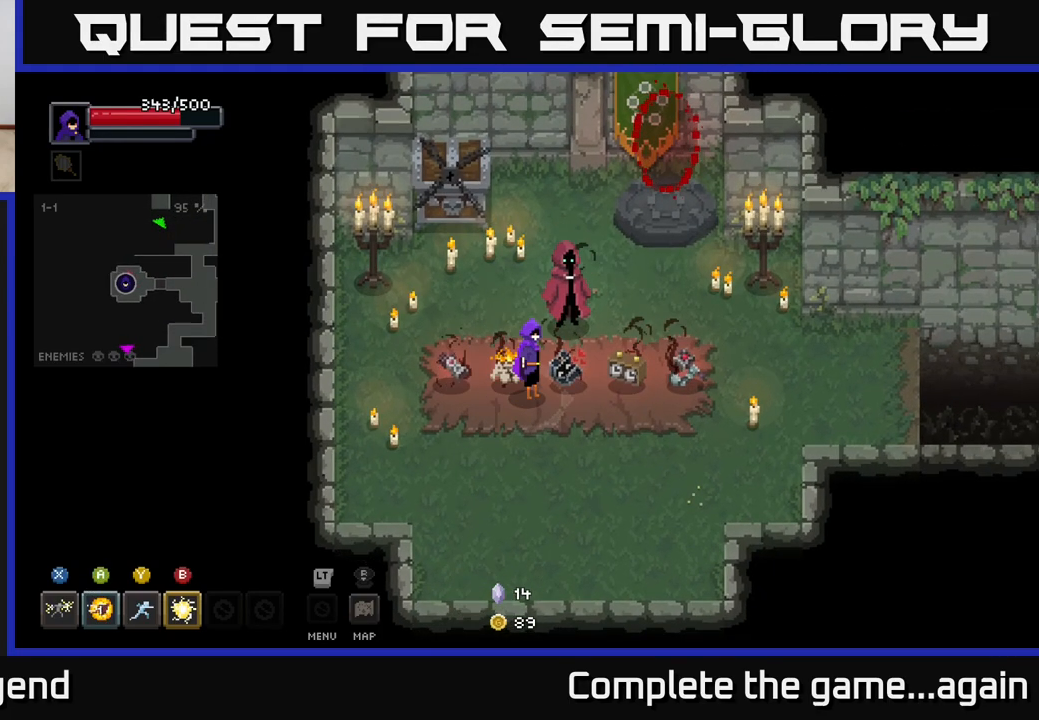
{"buttons": [], "left_stick": "center", "right_stick": "center", "events": [[117, "left_stick", "left"], [250, "left_stick", "center"]]}
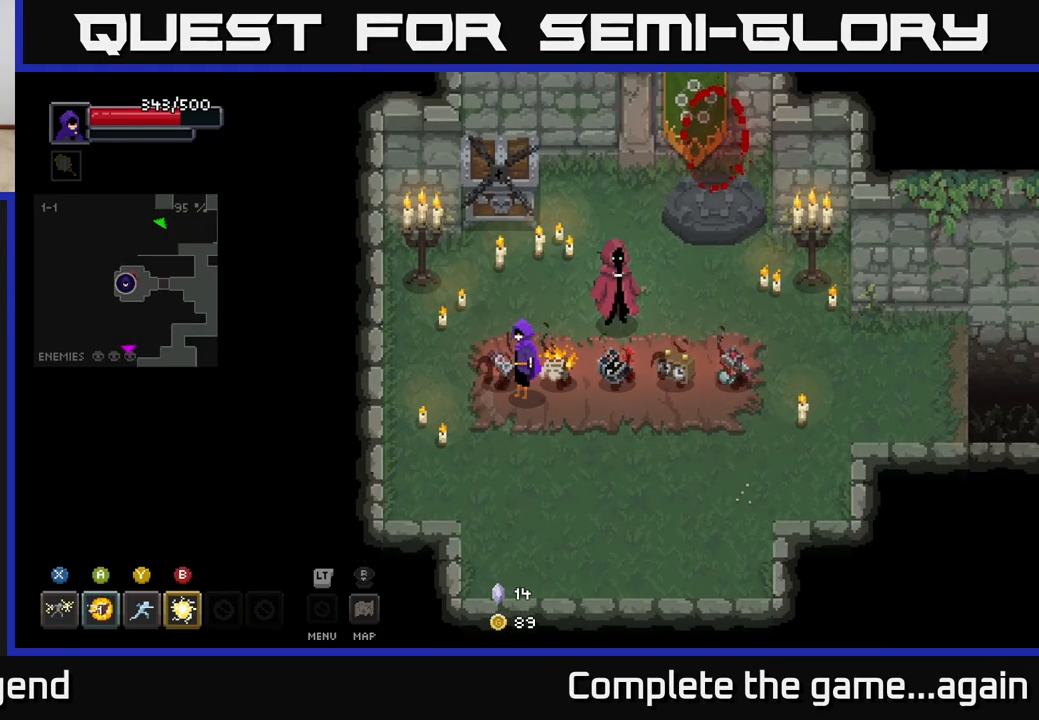
{"buttons": [], "left_stick": "center", "right_stick": "center", "events": [[67, "left_stick", "right"], [200, "left_stick", "center"]]}
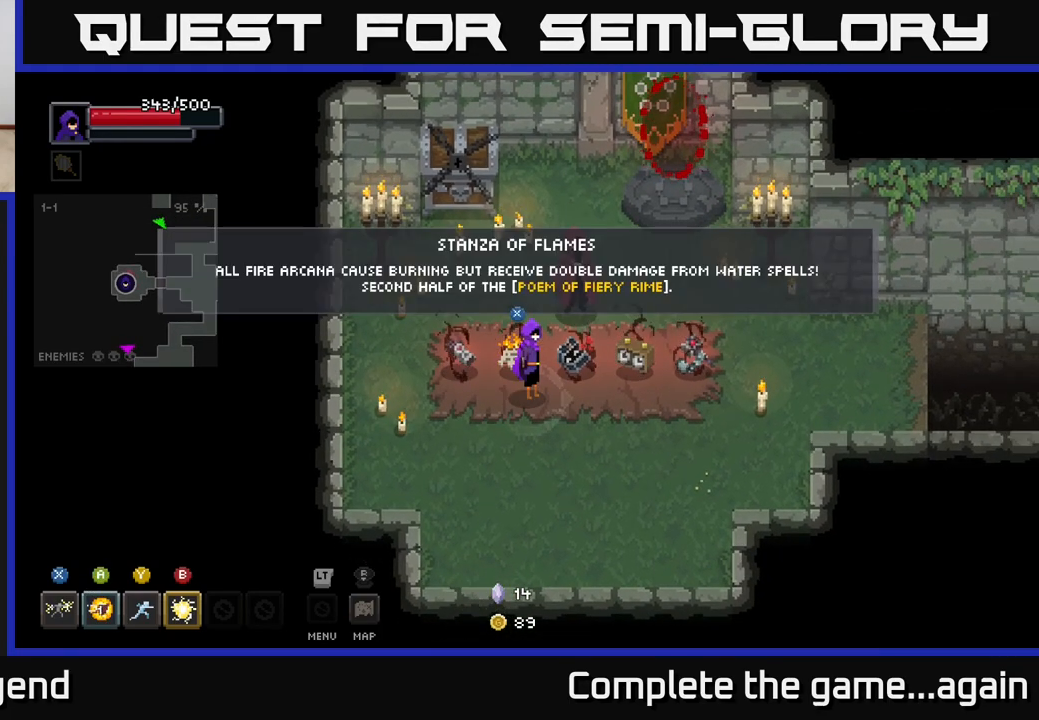
{"buttons": [], "left_stick": "center", "right_stick": "center", "events": []}
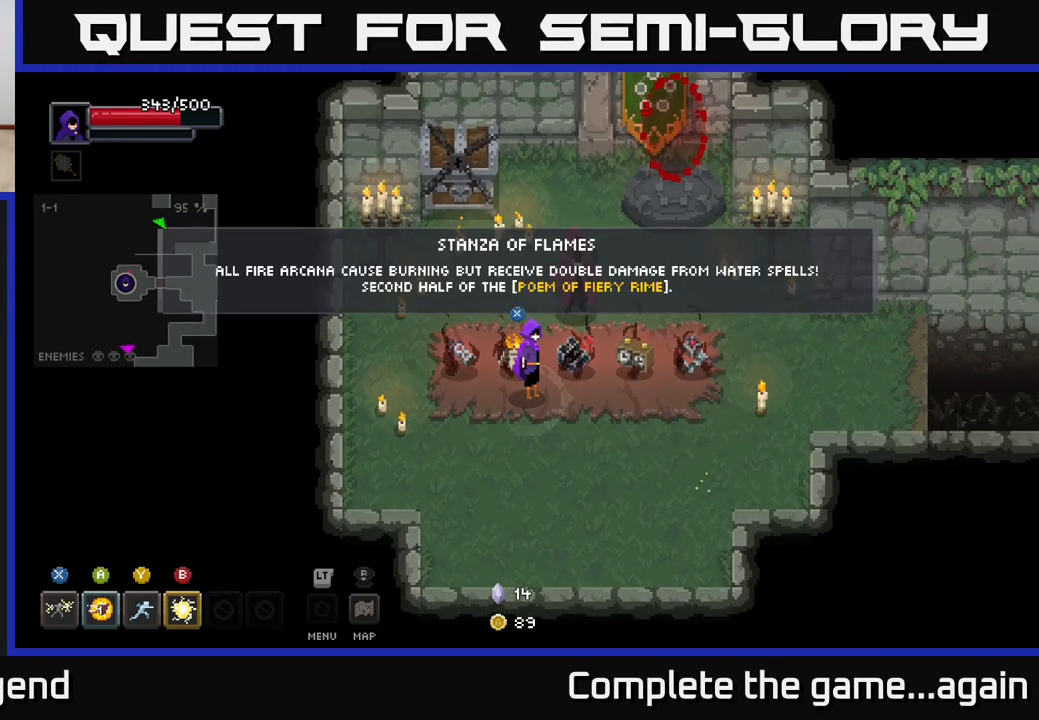
{"buttons": [], "left_stick": "center", "right_stick": "center", "events": [[133, "left_stick", "right"], [267, "left_stick", "center"]]}
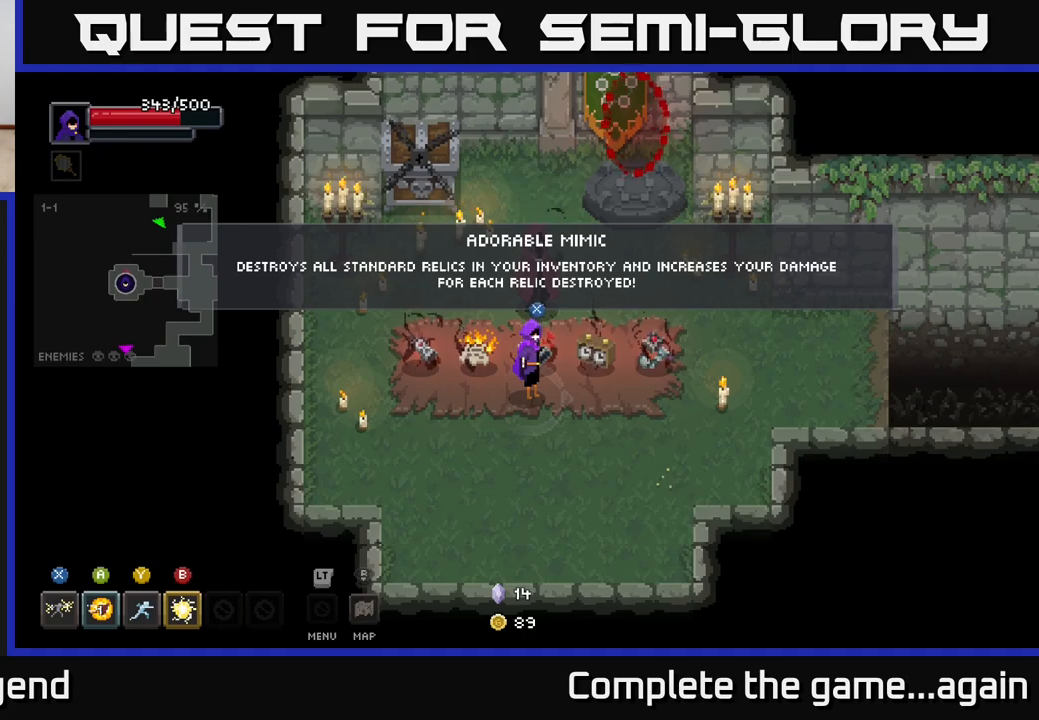
{"buttons": [], "left_stick": "center", "right_stick": "center", "events": []}
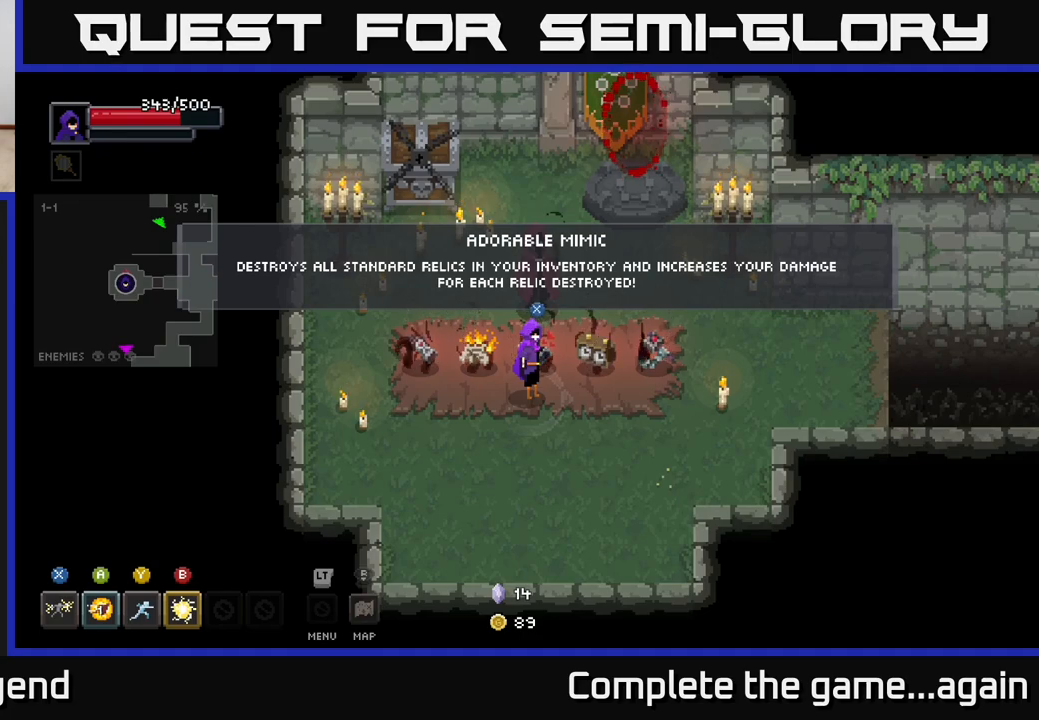
{"buttons": [], "left_stick": "center", "right_stick": "center", "events": []}
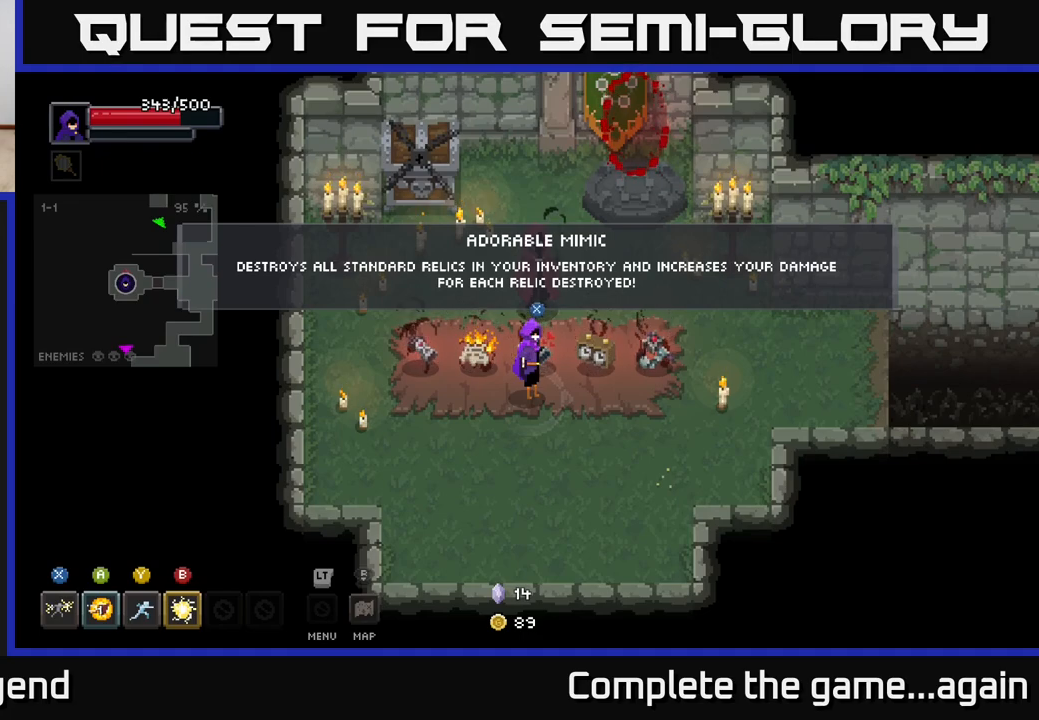
{"buttons": [], "left_stick": "center", "right_stick": "center", "events": []}